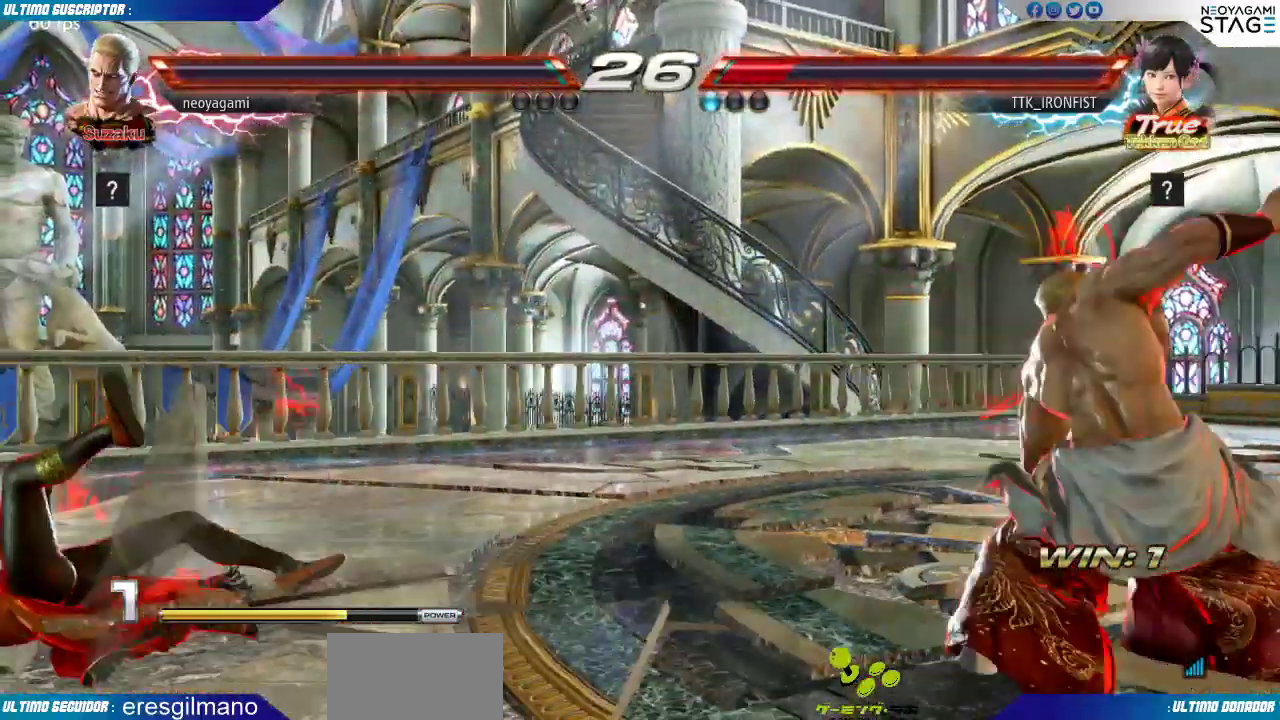
Gameplay with a controller (arcade stick); each line is a JSON object with the inputs held at the frame after it (dt_ms = milliseconds from this image to that frame). "events" lists button and stick changes between this image and that frame as [ms after this image, input, new state], when the widget could be followed in between. Not read: L3 R3 SELECT START.
{"dt_ms": 500, "buttons": [], "left_stick": "center", "events": [[17, "SQUARE", "up"]]}
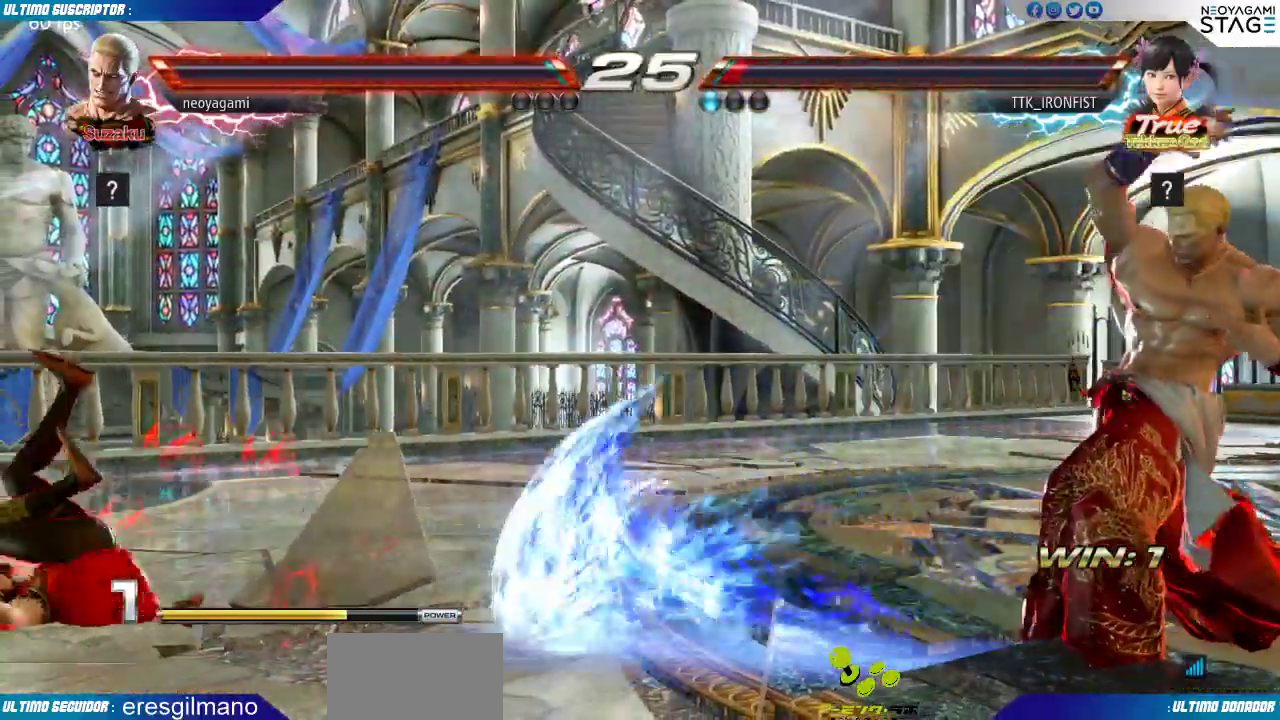
{"dt_ms": 500, "buttons": [], "left_stick": "center"}
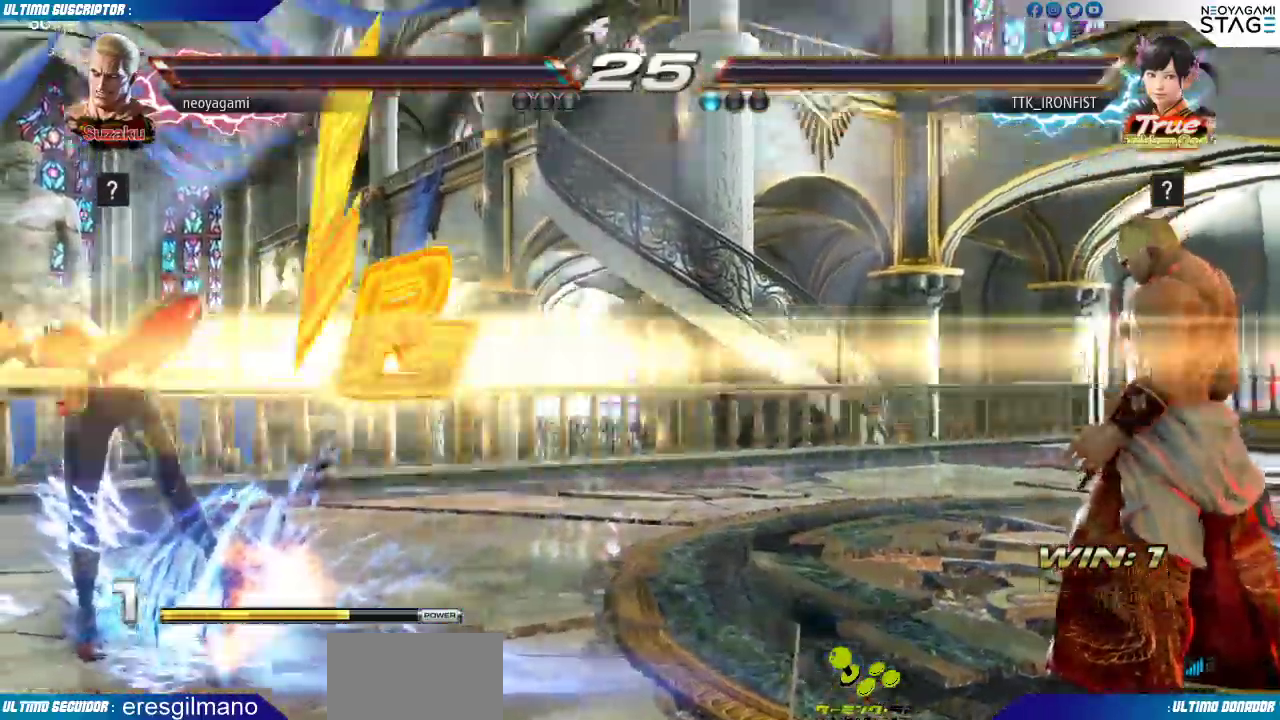
{"dt_ms": 500, "buttons": [], "left_stick": "center", "events": []}
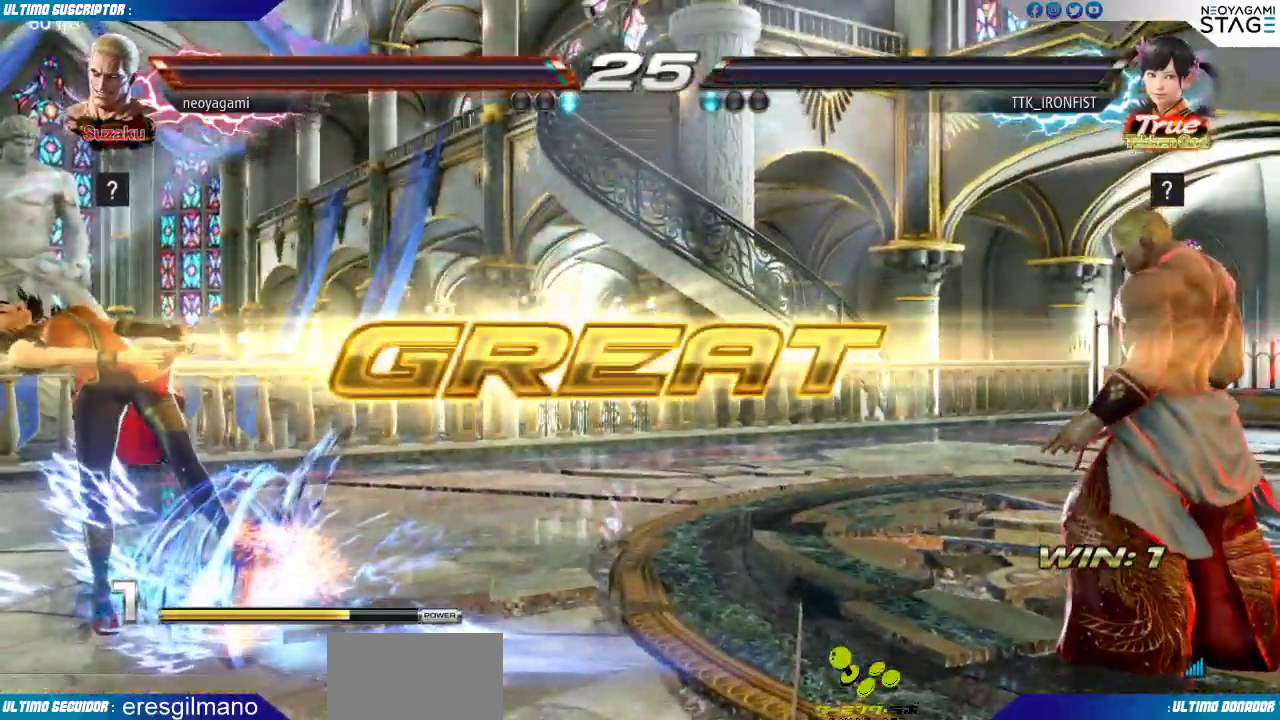
{"dt_ms": 500, "buttons": [], "left_stick": "center", "events": []}
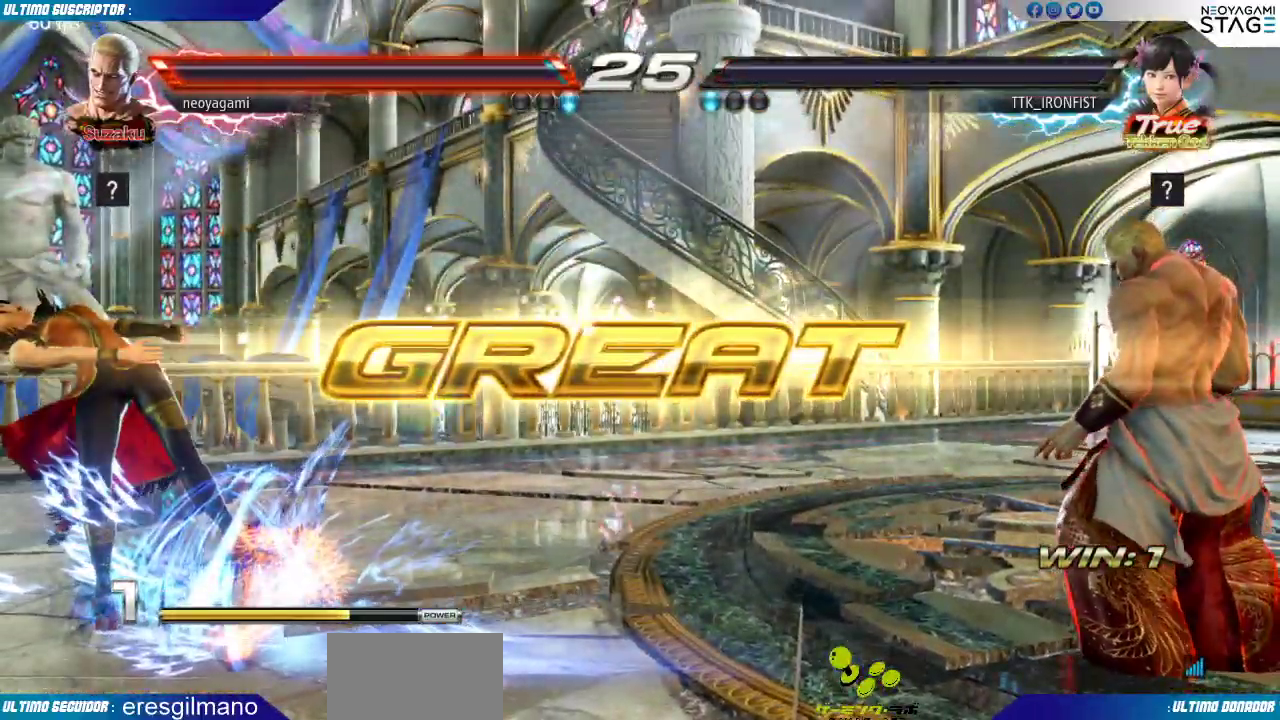
{"dt_ms": 1000, "buttons": [], "left_stick": "center"}
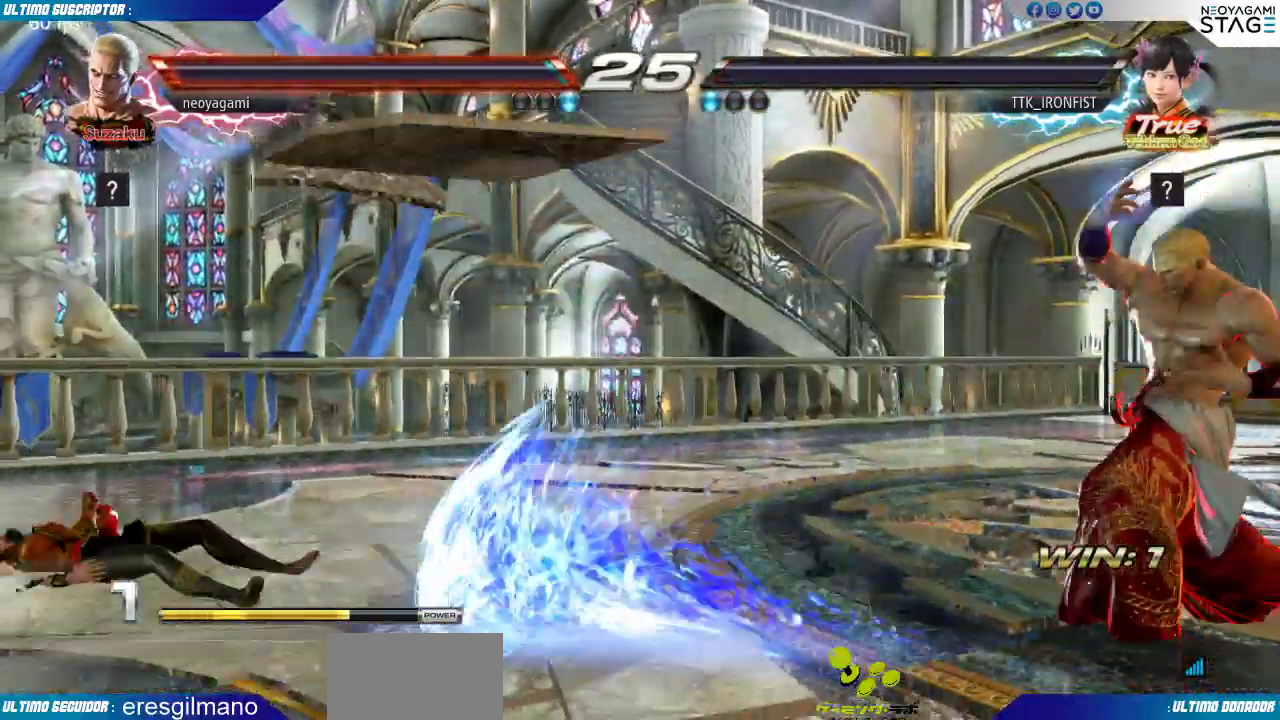
{"dt_ms": 500, "buttons": [], "left_stick": "center", "events": []}
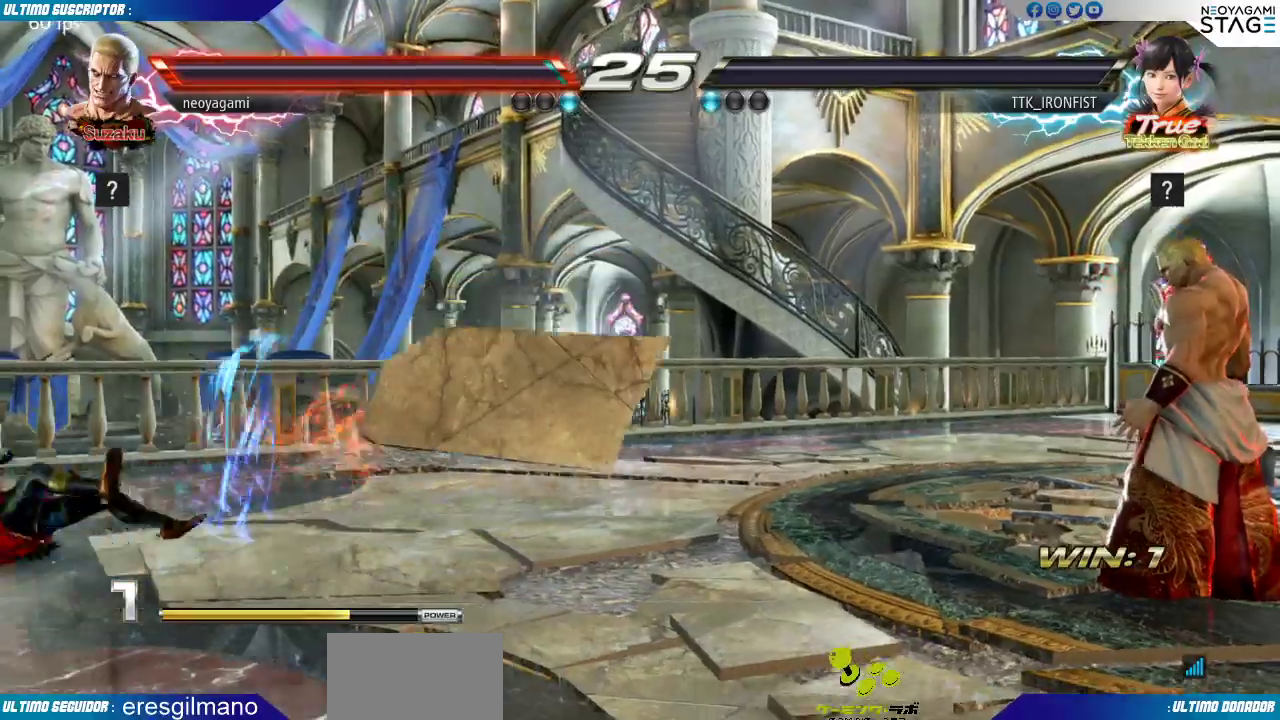
{"dt_ms": 500, "buttons": [], "left_stick": "center", "events": []}
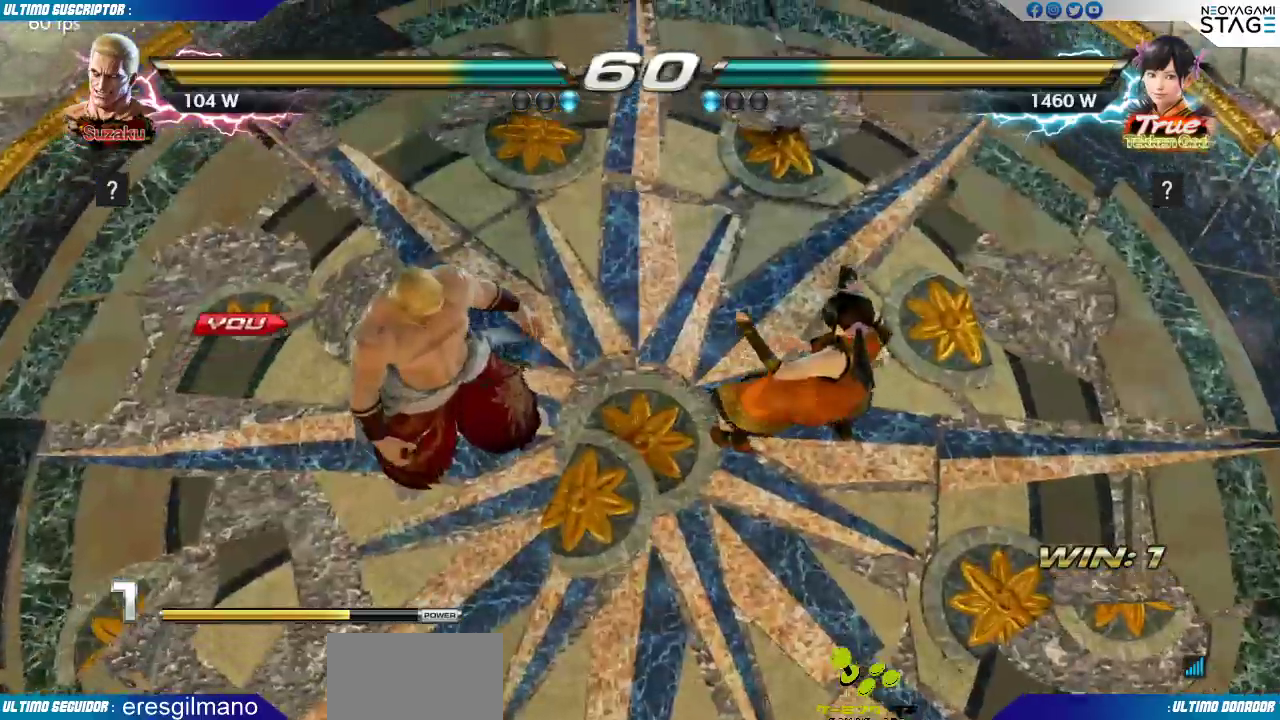
{"dt_ms": 500, "buttons": ["SQUARE"], "left_stick": "center", "events": [[483, "SQUARE", "down"]]}
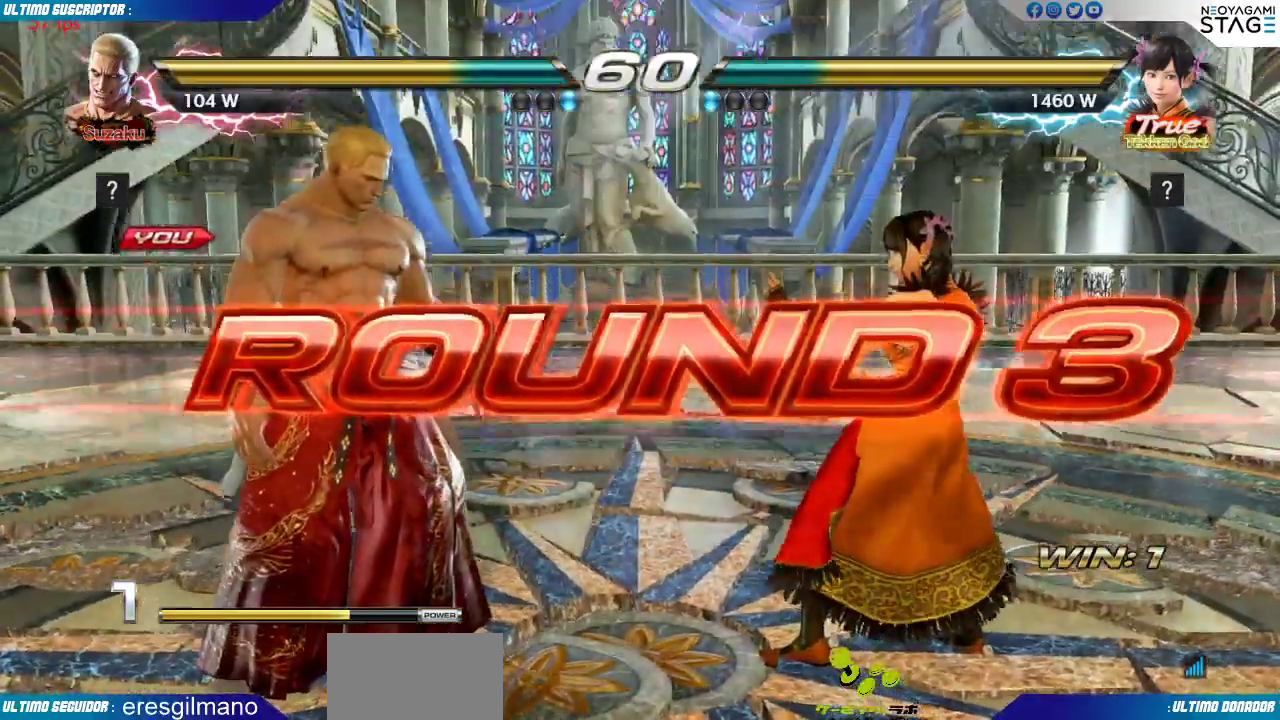
{"dt_ms": 500, "buttons": ["SQUARE"], "left_stick": "center", "events": [[17, "SQUARE", "up"], [183, "left_stick", "left"], [300, "SQUARE", "down"], [317, "left_stick", "center"], [383, "SQUARE", "up"], [417, "SQUARE", "down"]]}
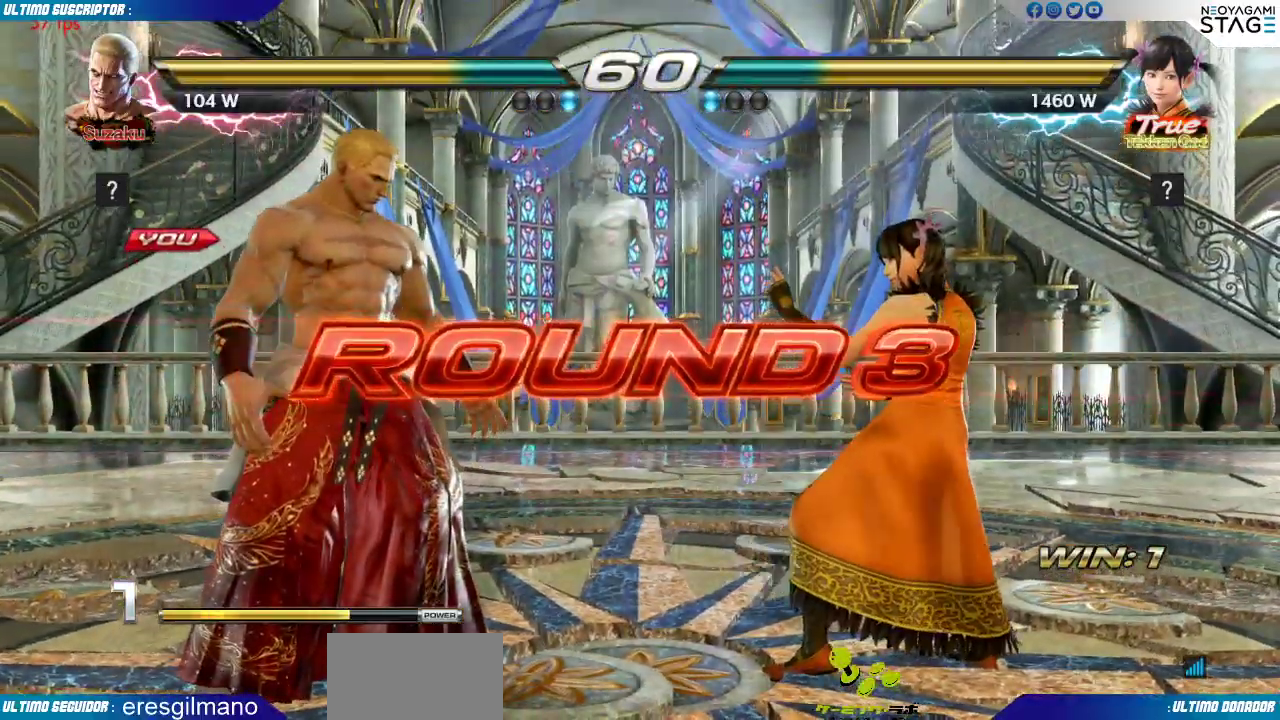
{"dt_ms": 500, "buttons": [], "left_stick": "center", "events": [[17, "SQUARE", "up"], [67, "SQUARE", "down"], [133, "SQUARE", "up"]]}
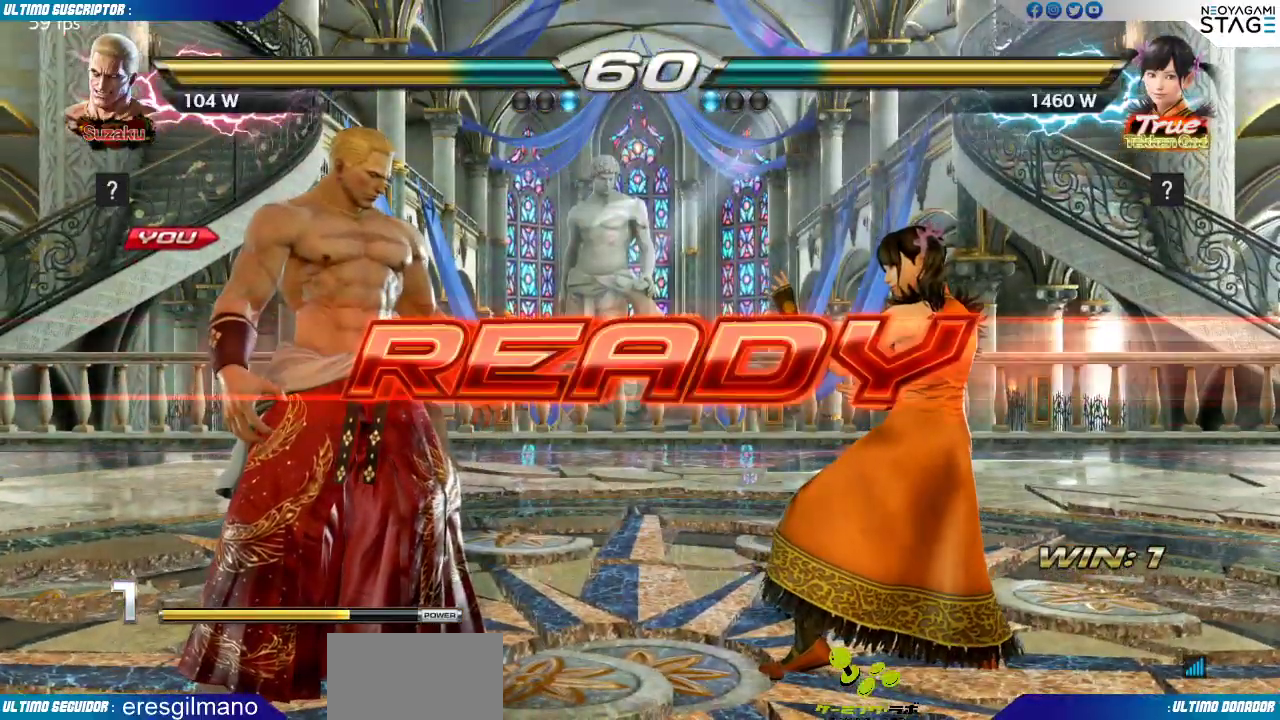
{"dt_ms": 500, "buttons": [], "left_stick": "center", "events": [[300, "SQUARE", "down"], [417, "SQUARE", "up"]]}
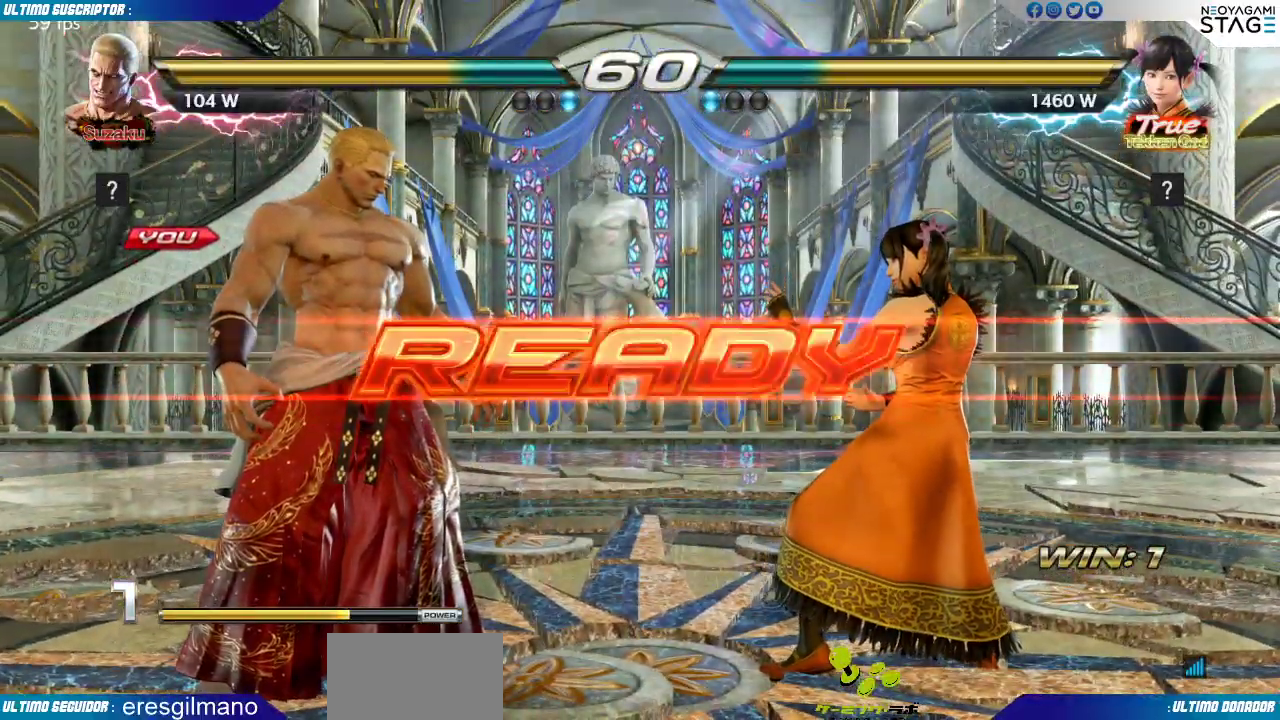
{"dt_ms": 500, "buttons": [], "left_stick": "center", "events": []}
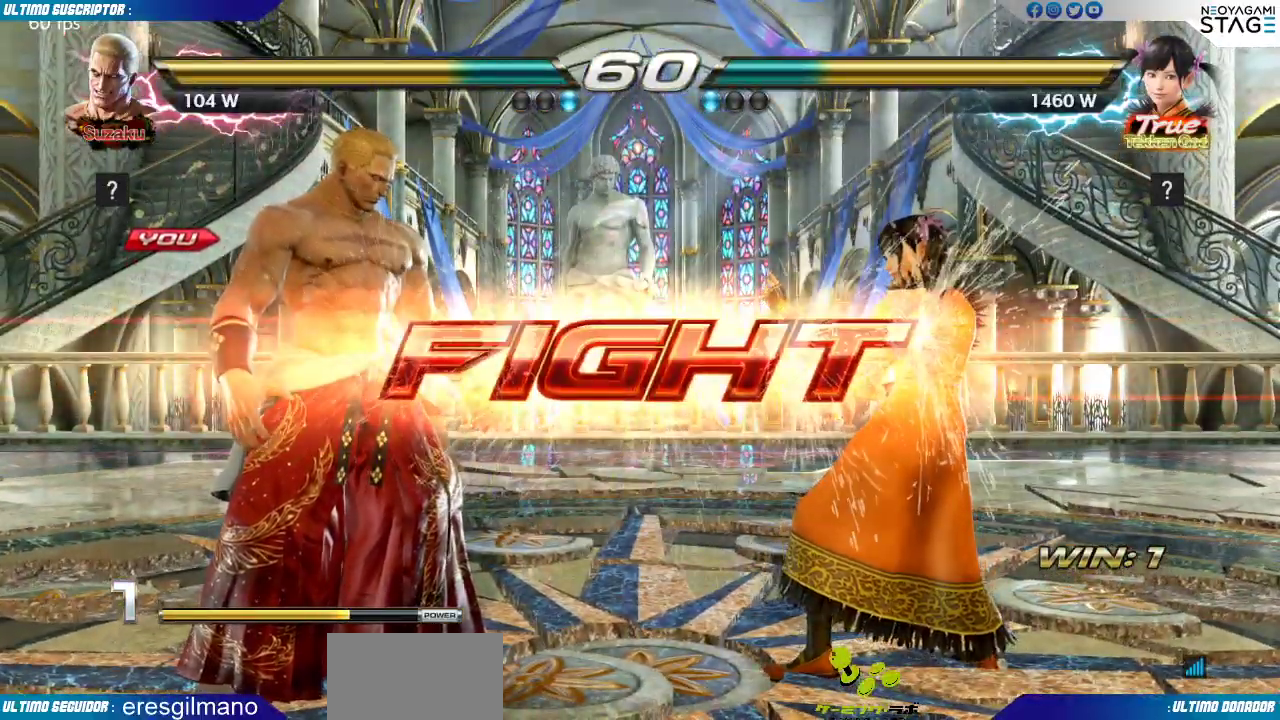
{"dt_ms": 500, "buttons": [], "left_stick": "left", "events": [[83, "left_stick", "left"], [133, "left_stick", "center"], [183, "left_stick", "left"], [233, "left_stick", "center"], [283, "left_stick", "right"], [333, "left_stick", "center"], [383, "left_stick", "right"], [483, "left_stick", "left"]]}
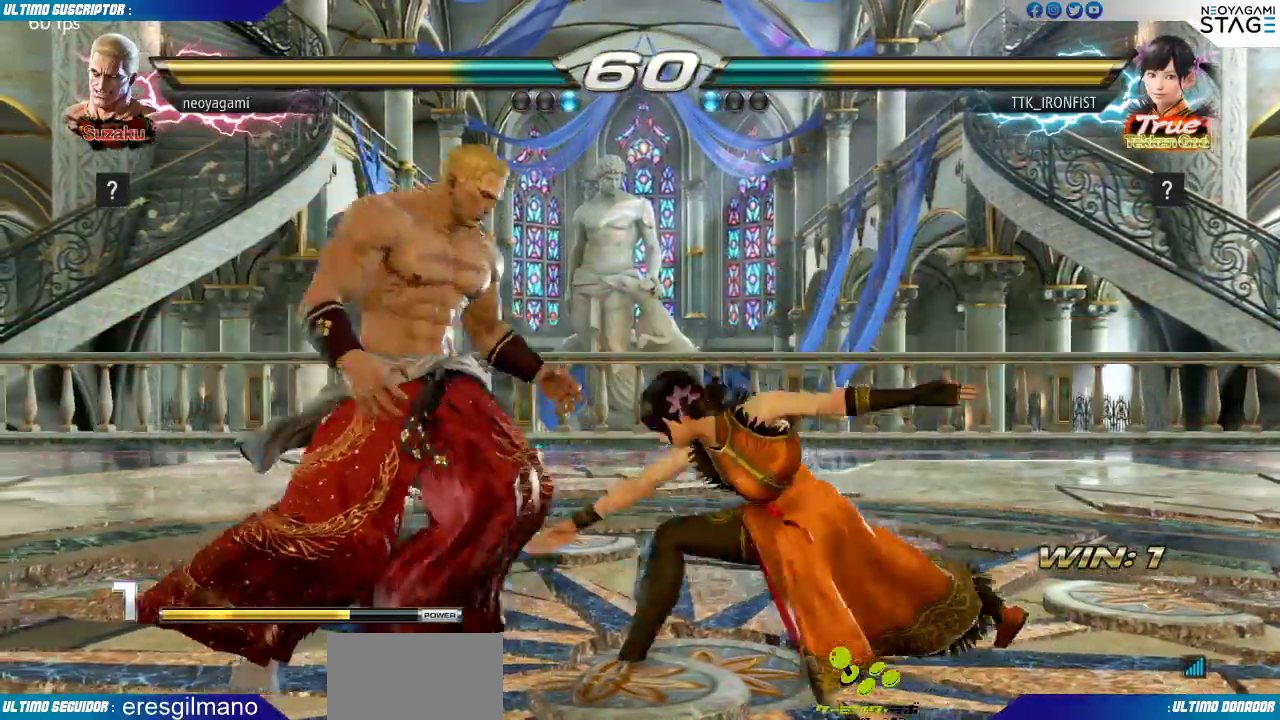
{"dt_ms": 500, "buttons": [], "left_stick": "center"}
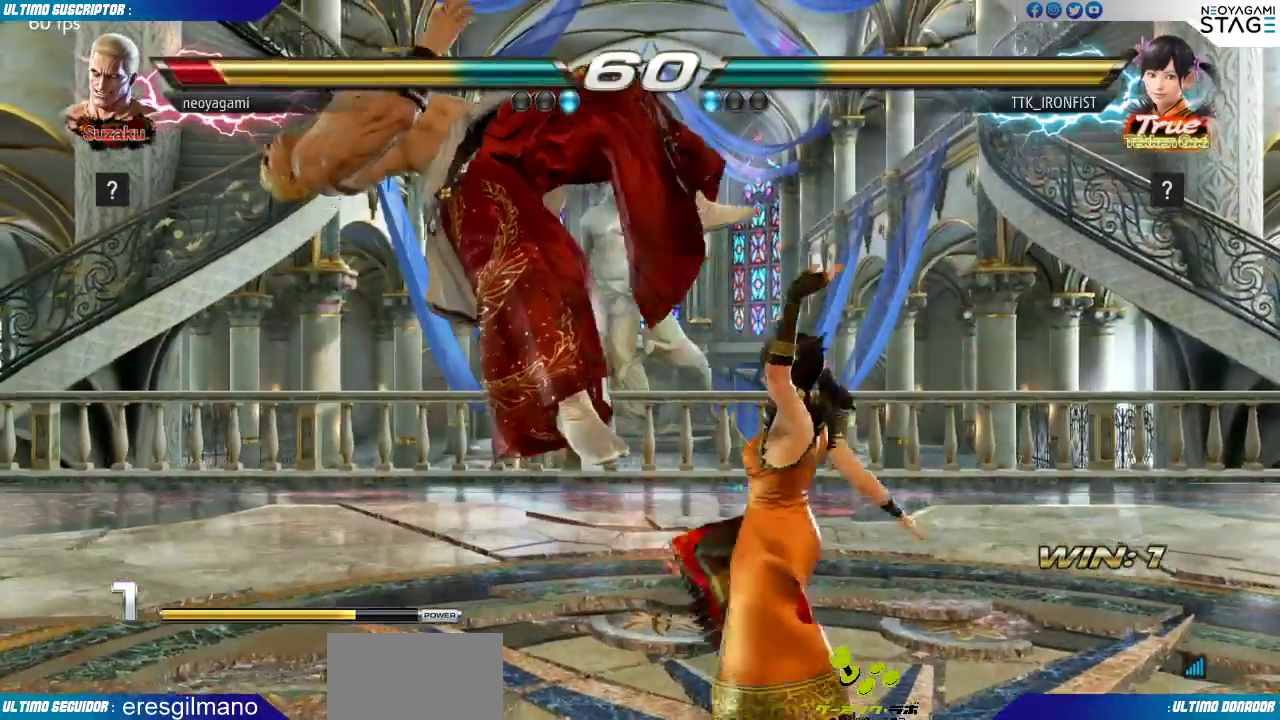
{"dt_ms": 500, "buttons": [], "left_stick": "center", "events": [[200, "SQUARE", "down"], [267, "SQUARE", "up"]]}
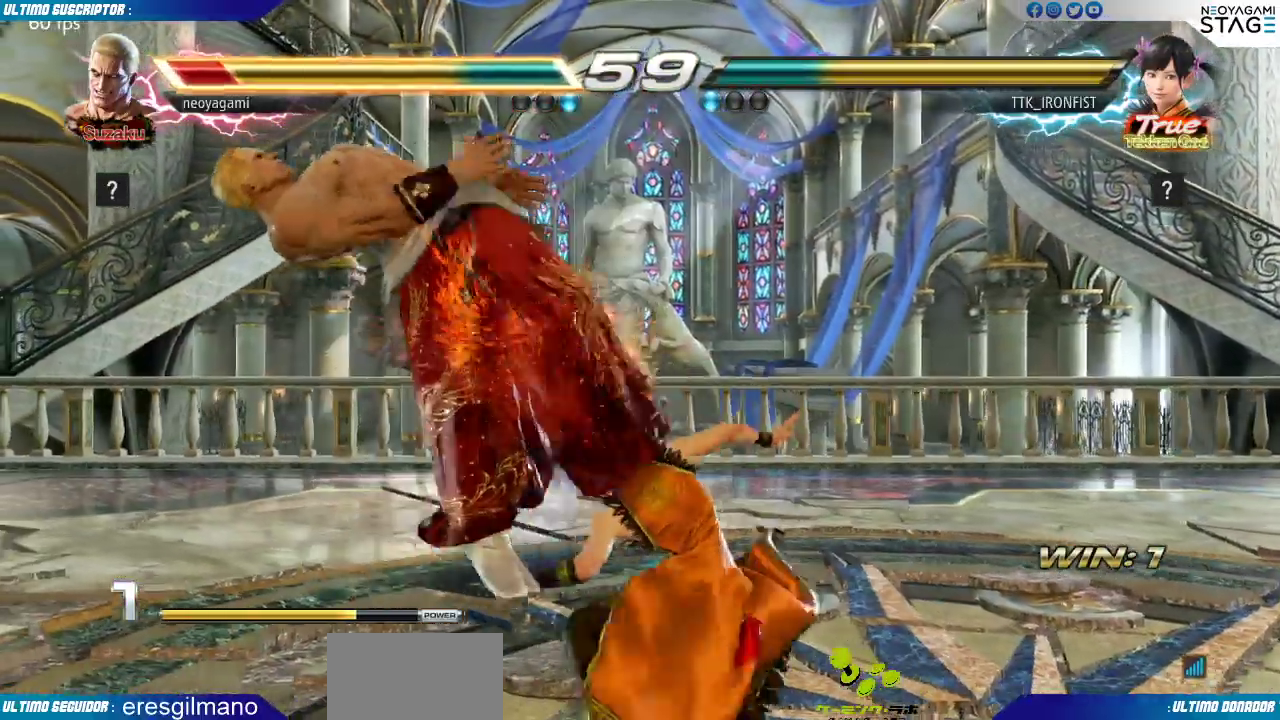
{"dt_ms": 500, "buttons": [], "left_stick": "center", "events": [[333, "SQUARE", "down"], [417, "SQUARE", "up"]]}
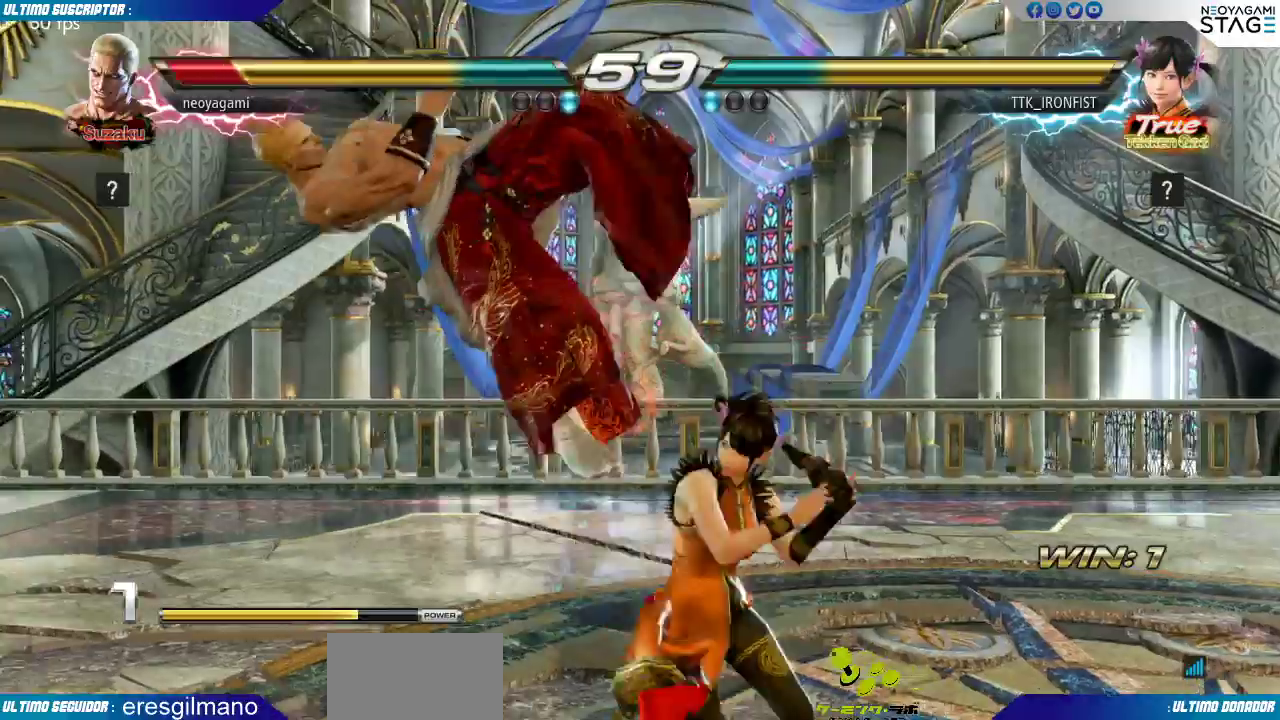
{"dt_ms": 500, "buttons": [], "left_stick": "center", "events": []}
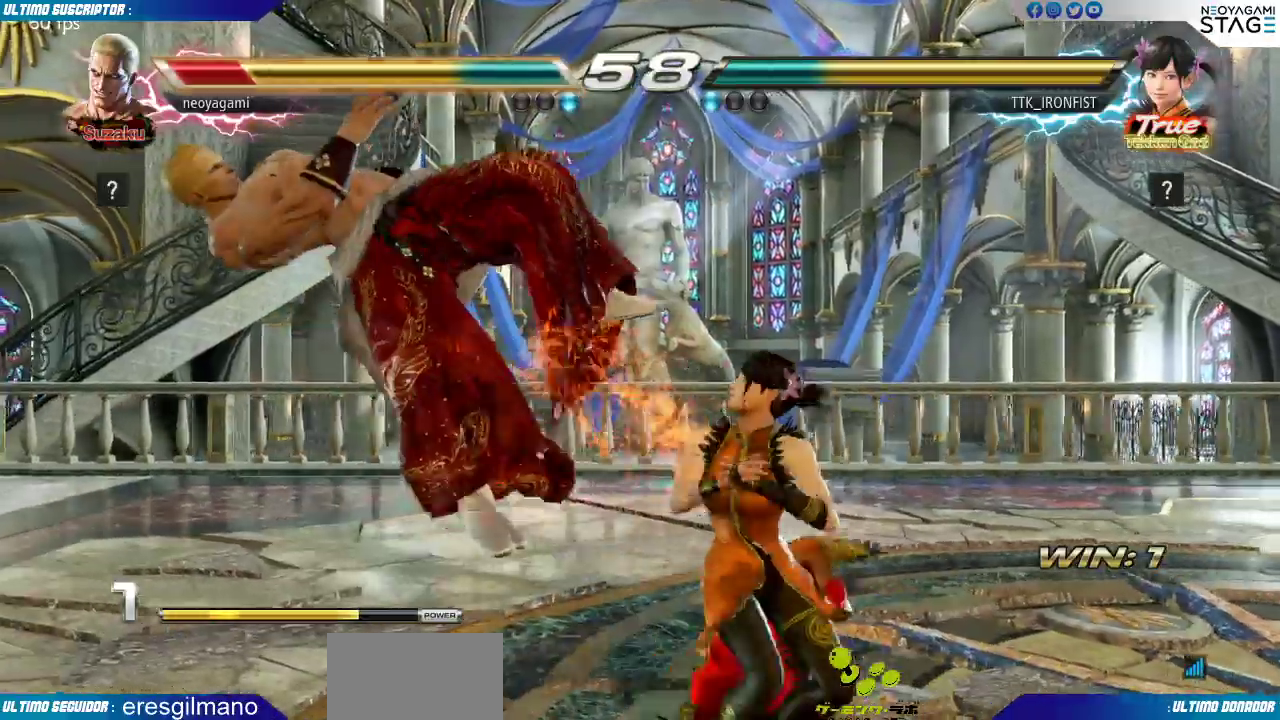
{"dt_ms": 500, "buttons": [], "left_stick": "center", "events": [[183, "SQUARE", "down"], [233, "SQUARE", "up"], [267, "SQUARE", "down"], [350, "SQUARE", "up"]]}
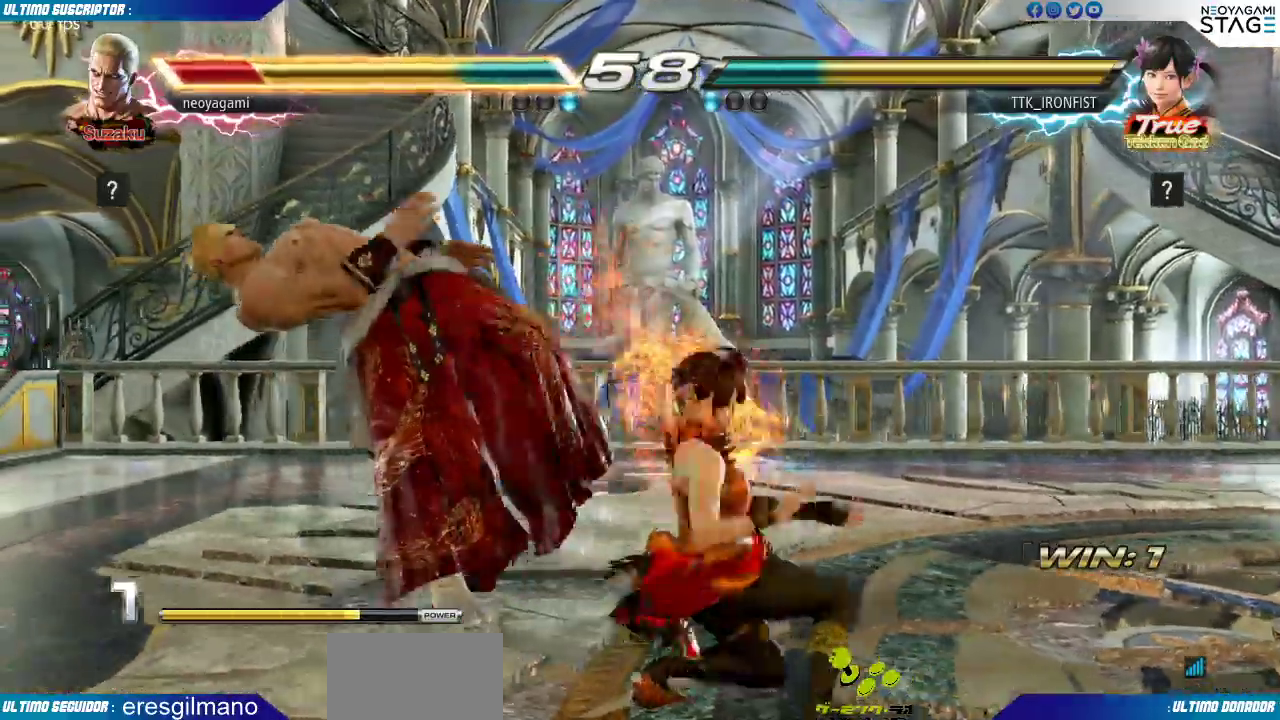
{"dt_ms": 500, "buttons": [], "left_stick": "center", "events": [[217, "SQUARE", "down"], [333, "SQUARE", "up"]]}
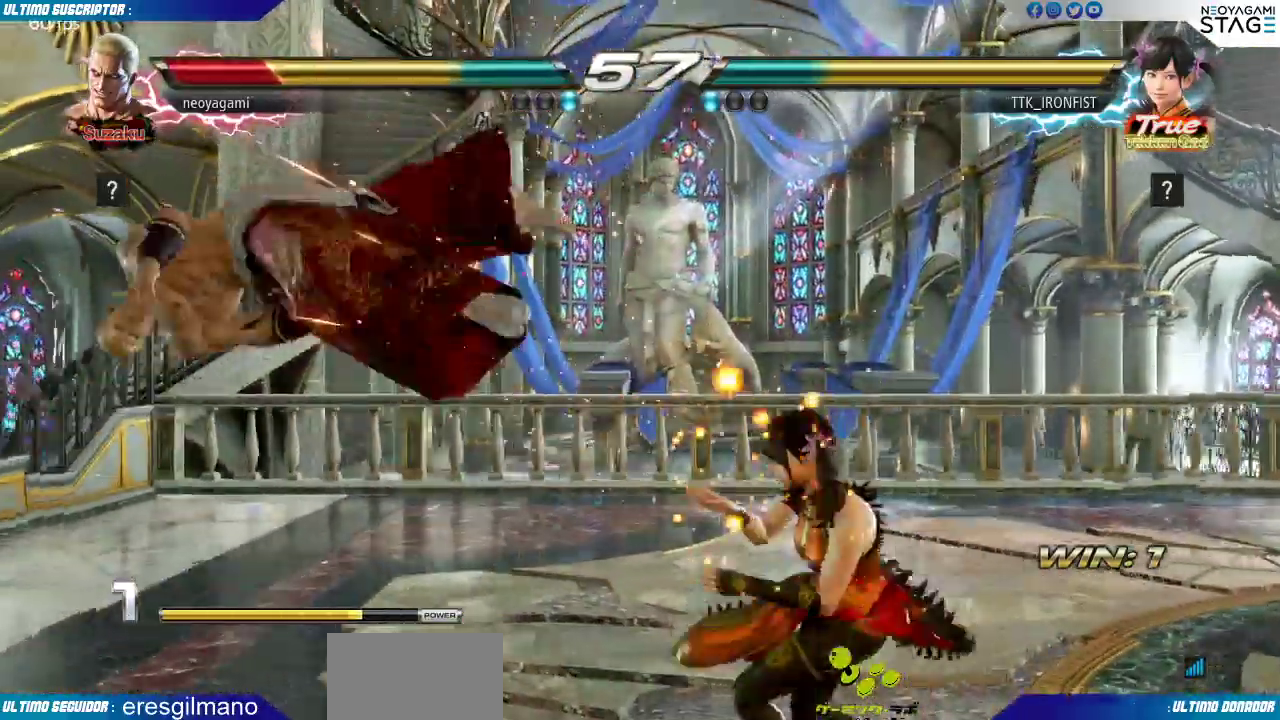
{"dt_ms": 500, "buttons": [], "left_stick": "center", "events": [[150, "SQUARE", "down"], [200, "SQUARE", "up"], [283, "SQUARE", "down"], [467, "SQUARE", "up"]]}
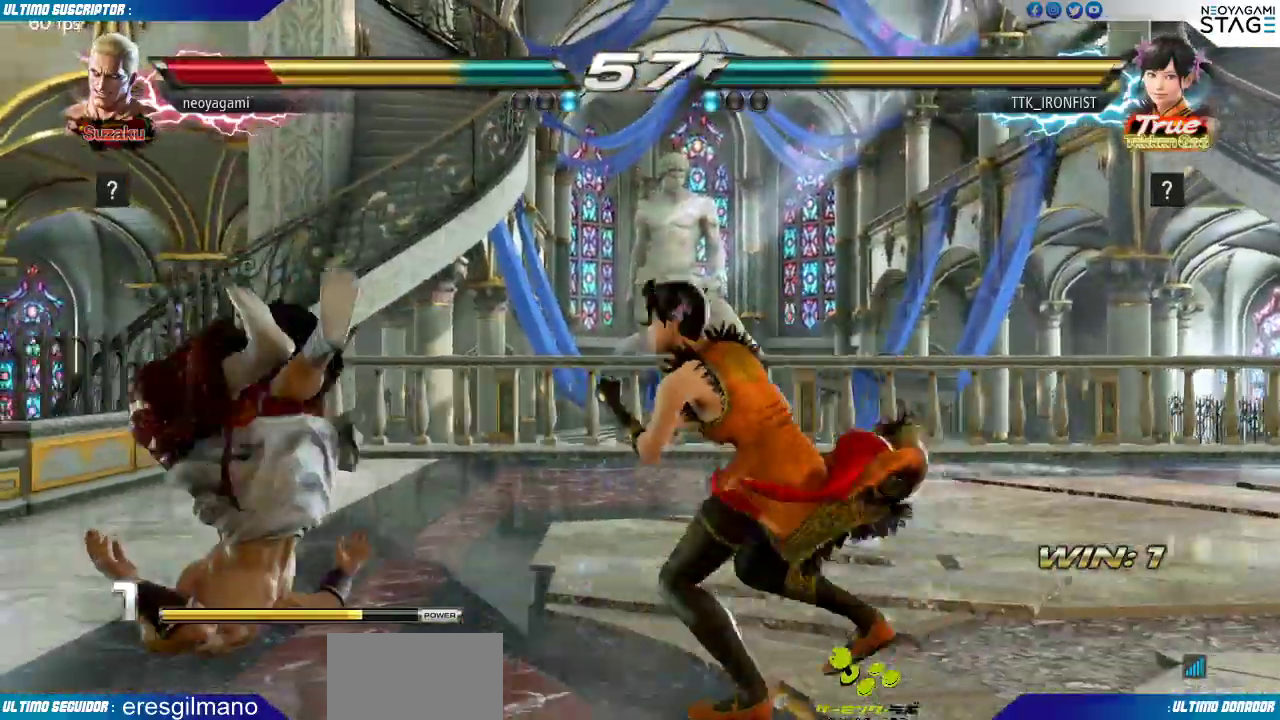
{"dt_ms": 500, "buttons": [], "left_stick": "center", "events": []}
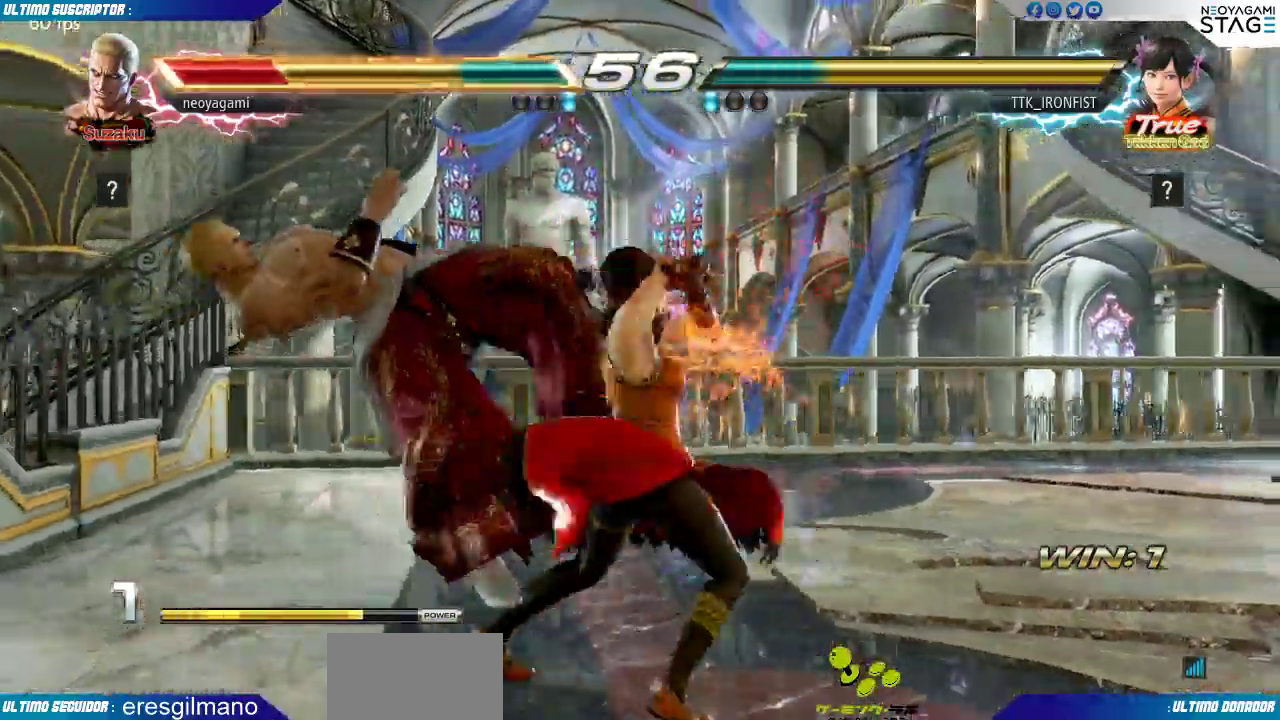
{"dt_ms": 500, "buttons": [], "left_stick": "center", "events": []}
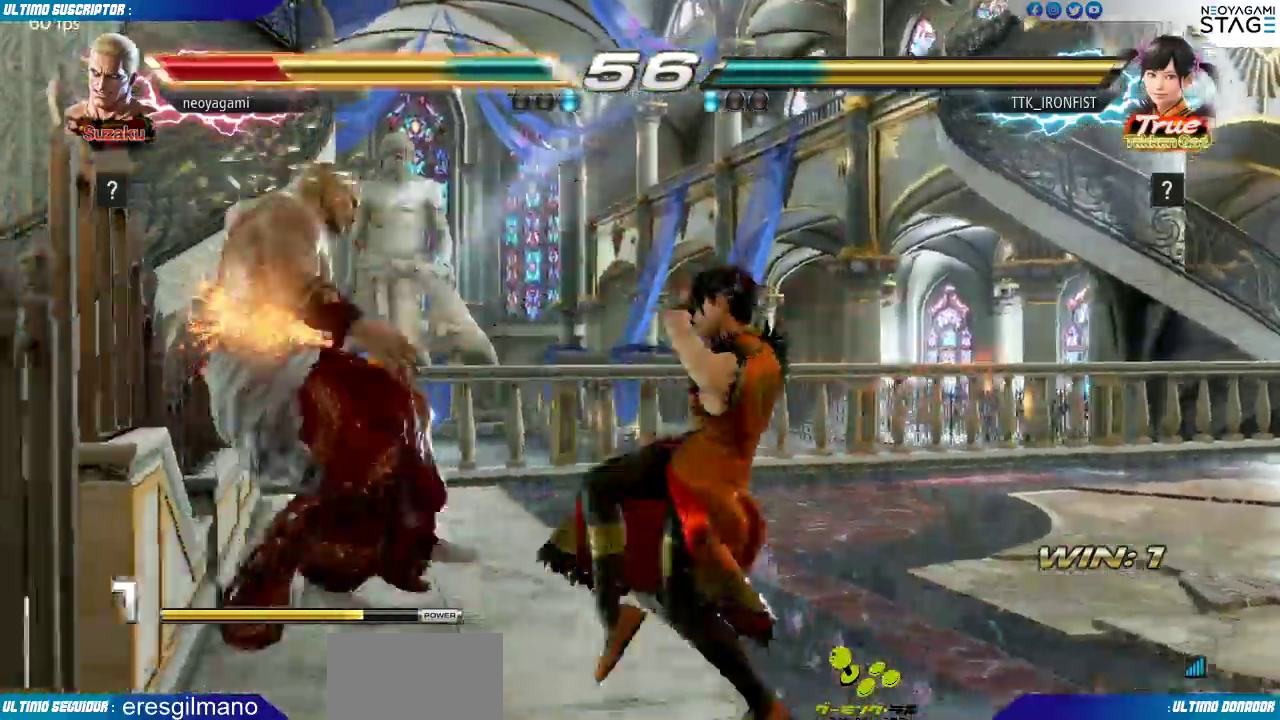
{"dt_ms": 500, "buttons": [], "left_stick": "center", "events": [[417, "SQUARE", "down"], [467, "SQUARE", "up"]]}
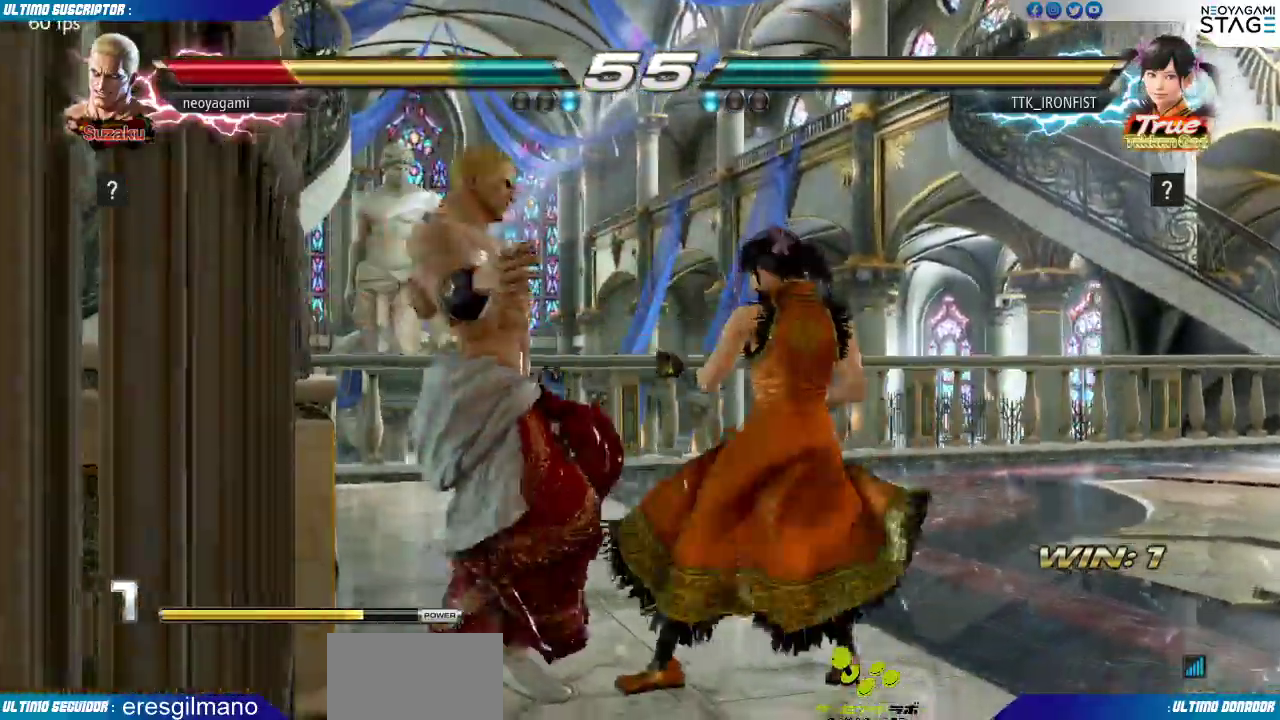
{"dt_ms": 500, "buttons": [], "left_stick": "center", "events": [[33, "SQUARE", "down"], [217, "SQUARE", "up"]]}
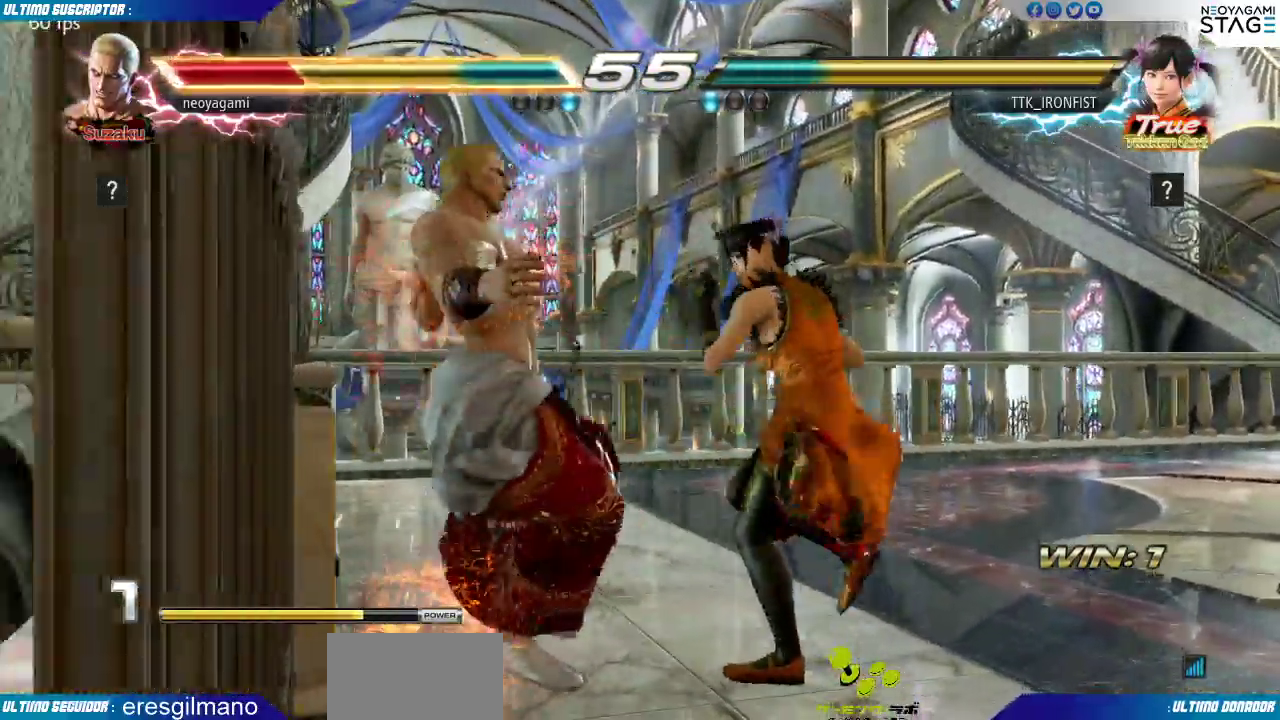
{"dt_ms": 500, "buttons": [], "left_stick": "center", "events": [[117, "SQUARE", "down"], [183, "SQUARE", "up"]]}
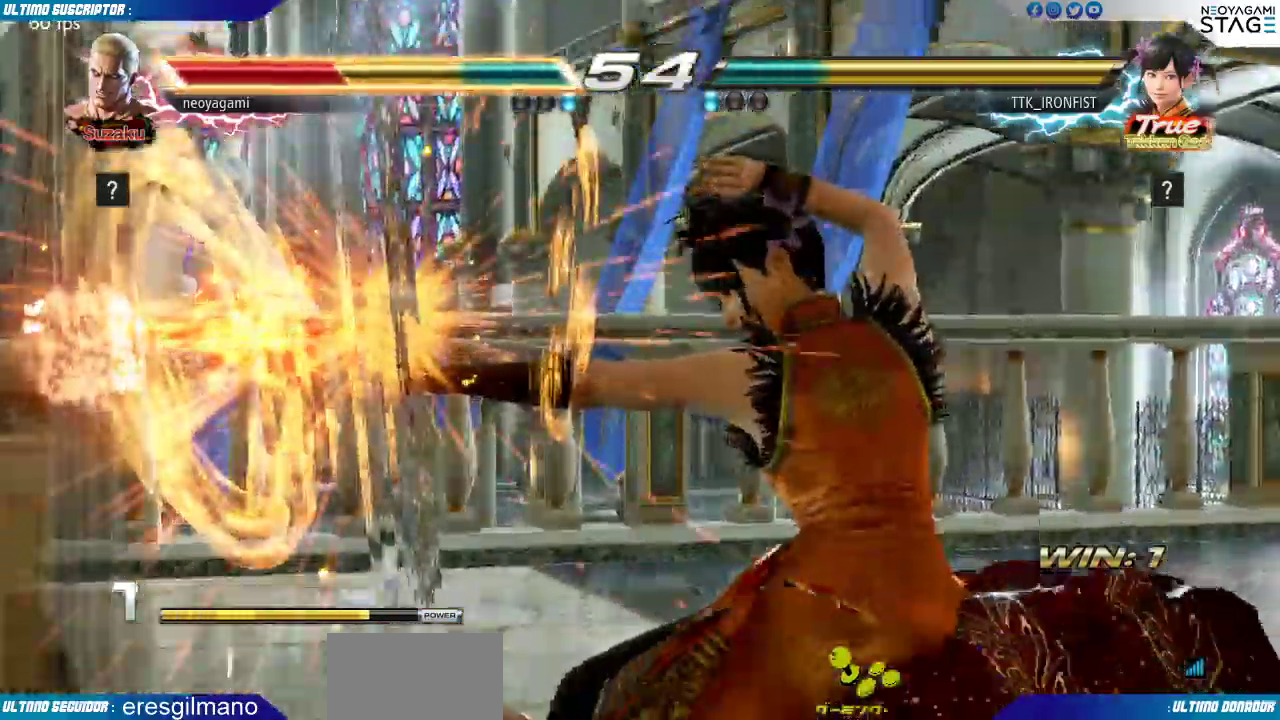
{"dt_ms": 500, "buttons": [], "left_stick": "center", "events": []}
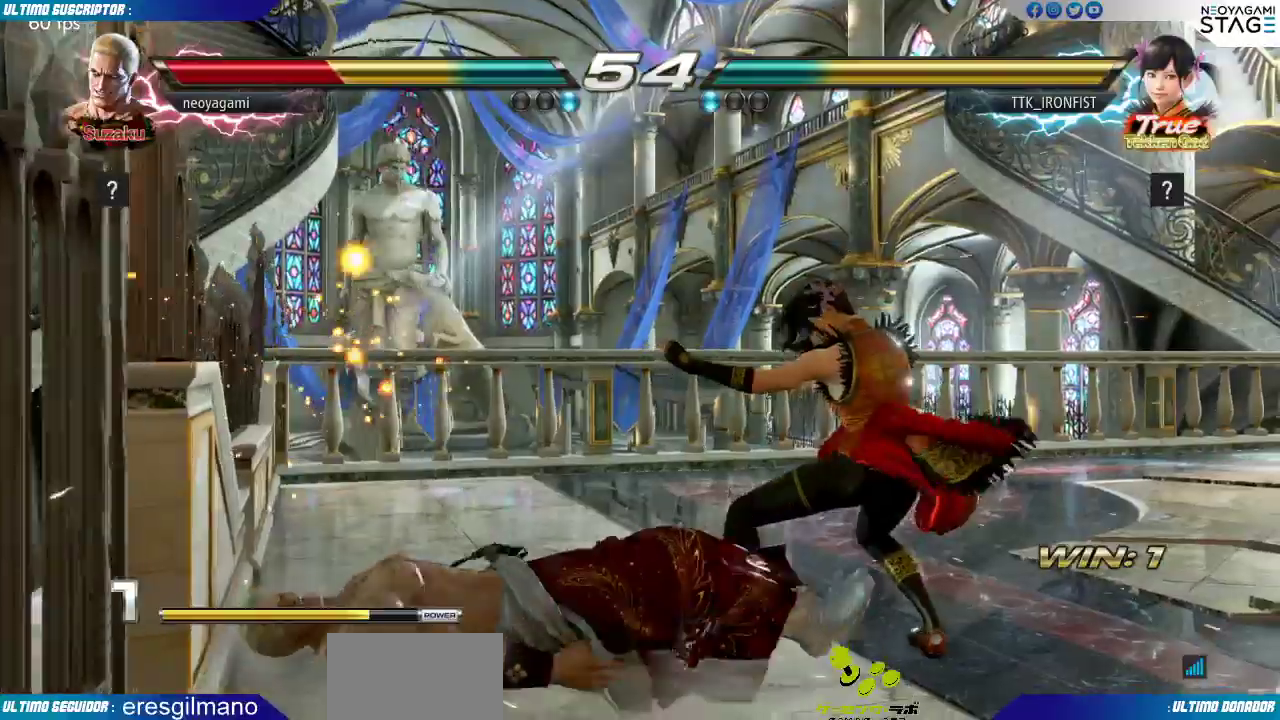
{"dt_ms": 500, "buttons": [], "left_stick": "down", "events": [[17, "left_stick", "left"], [350, "left_stick", "down"]]}
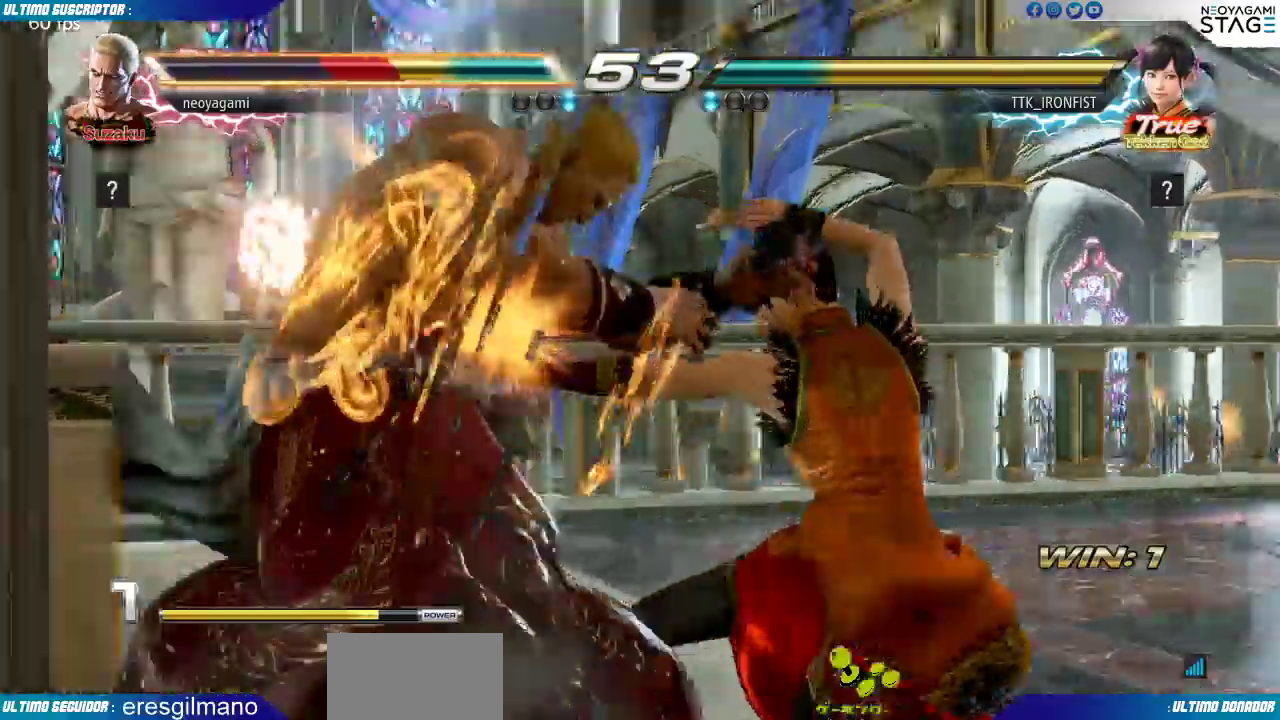
{"dt_ms": 500, "buttons": [], "left_stick": "center", "events": [[100, "left_stick", "left"], [267, "left_stick", "center"]]}